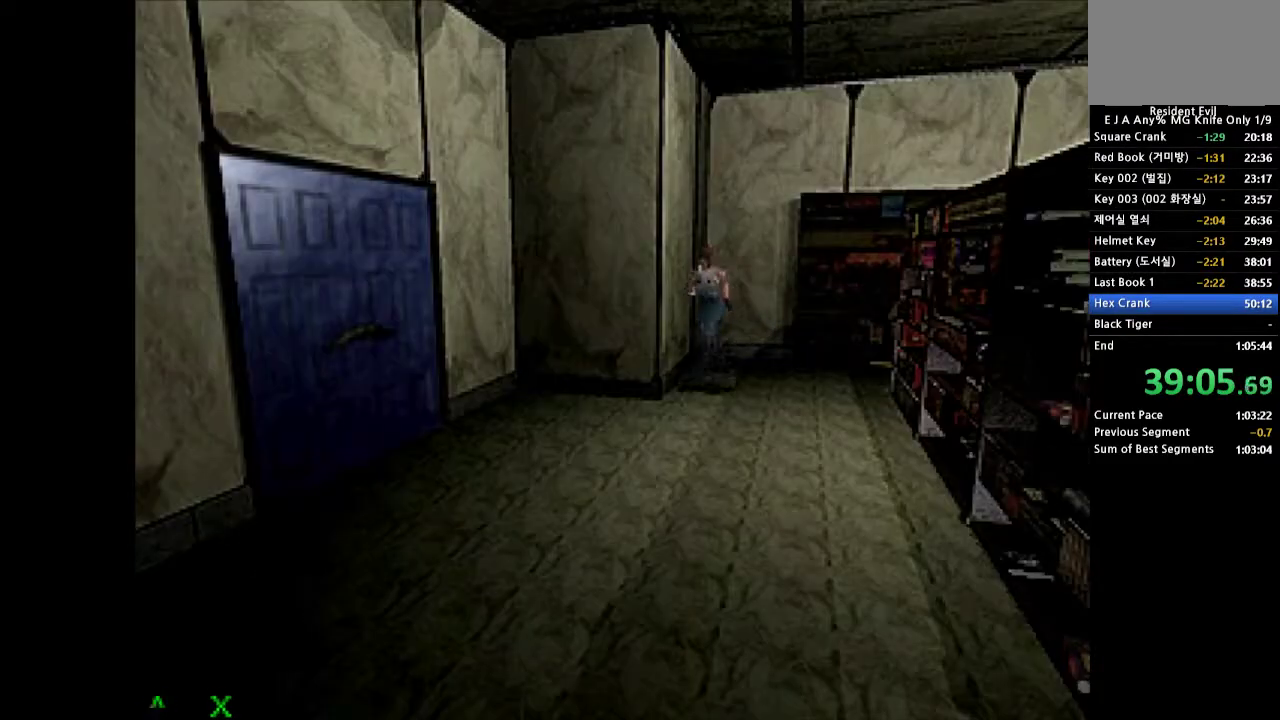
Gameplay with a controller (PlayStation layout); each line is a JSON object with the inputs held at the frame after it. "events" lists button and stick changes between this image and that frame as [ms after this image, input, new state], when the widget could be followed in between. Not read: L3 R3 left_stick right_stick.
{"buttons": ["CROSS", "DPAD_UP", "DPAD_RIGHT"], "events": [[167, "DPAD_LEFT", "up"], [167, "DPAD_RIGHT", "down"]]}
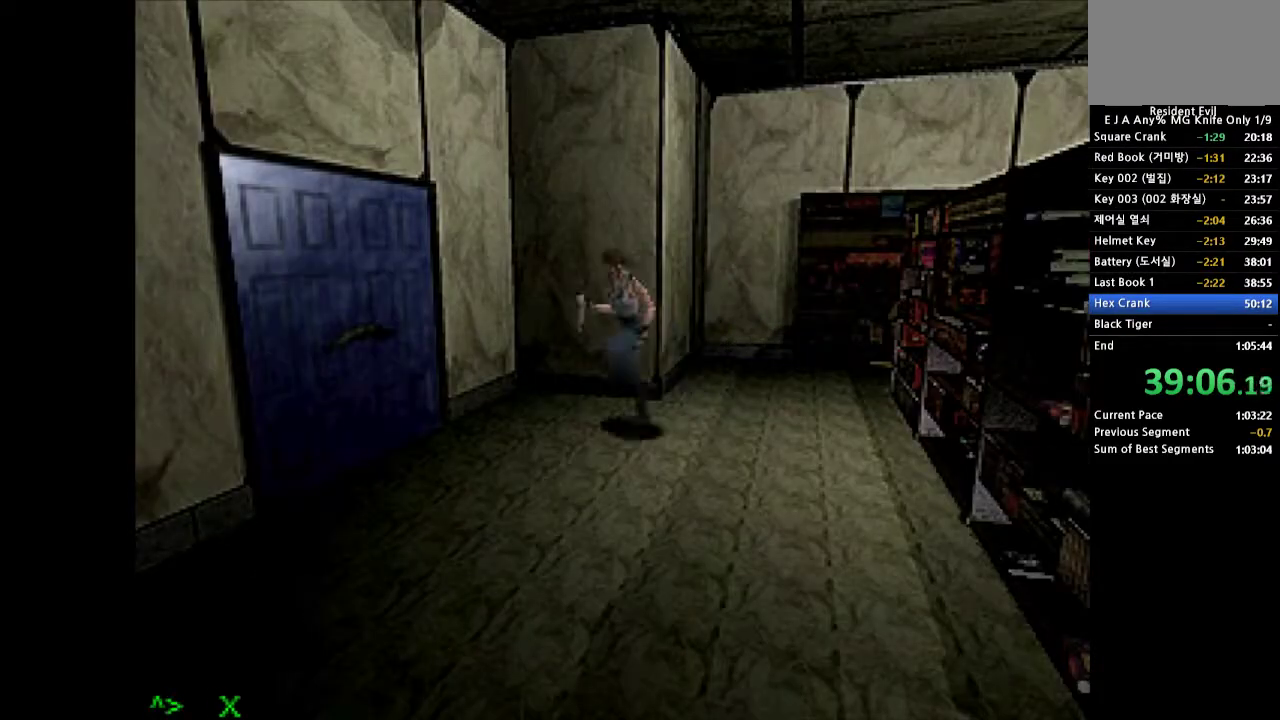
{"buttons": ["CROSS", "SQUARE", "DPAD_UP", "DPAD_RIGHT"], "events": [[283, "SQUARE", "down"], [300, "DPAD_RIGHT", "up"], [383, "DPAD_LEFT", "down"], [383, "SQUARE", "up"], [450, "DPAD_LEFT", "up"], [483, "SQUARE", "down"], [500, "DPAD_RIGHT", "down"]]}
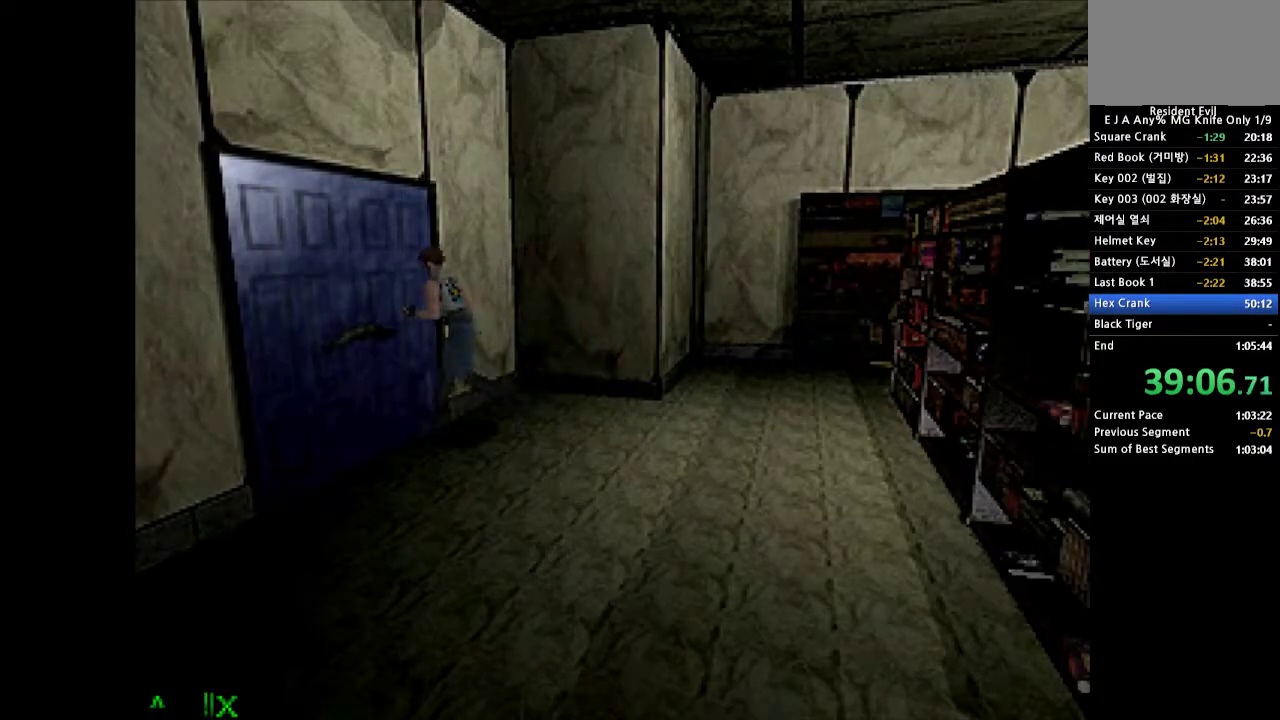
{"buttons": [], "events": [[50, "SQUARE", "up"], [117, "DPAD_RIGHT", "up"], [117, "SQUARE", "down"], [167, "DPAD_UP", "up"], [217, "CROSS", "up"], [217, "SQUARE", "up"]]}
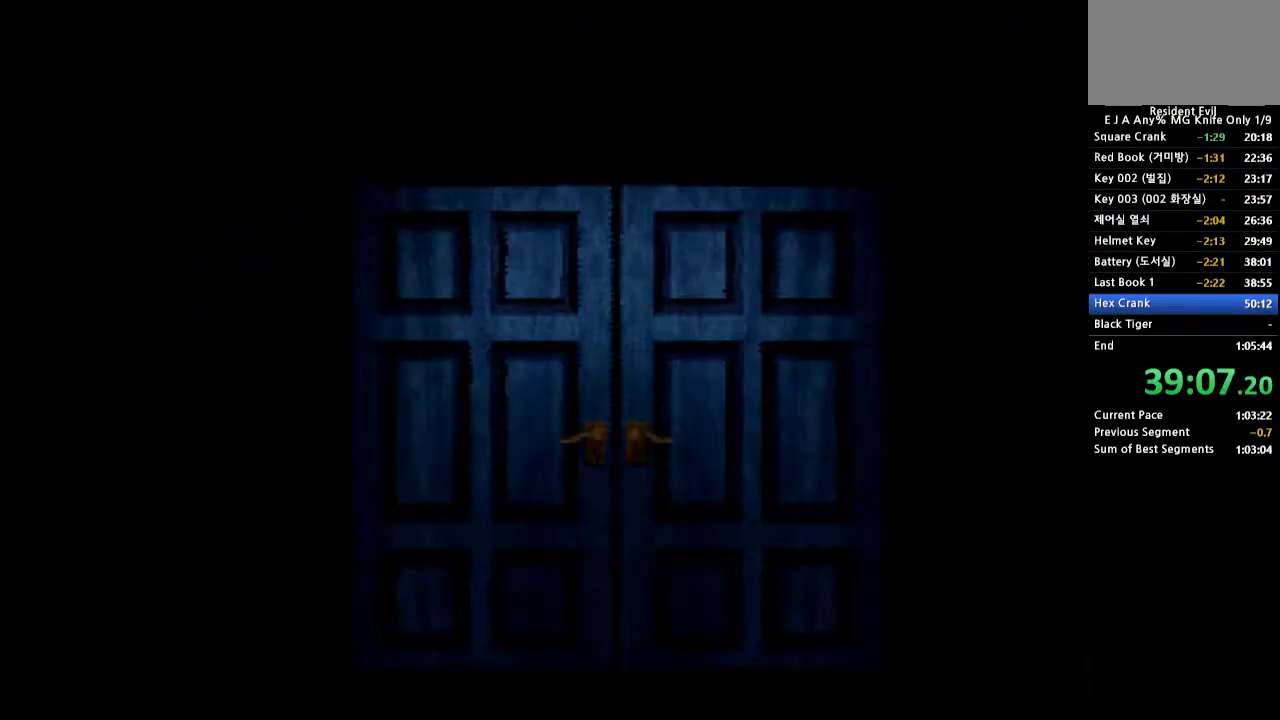
{"buttons": [], "events": []}
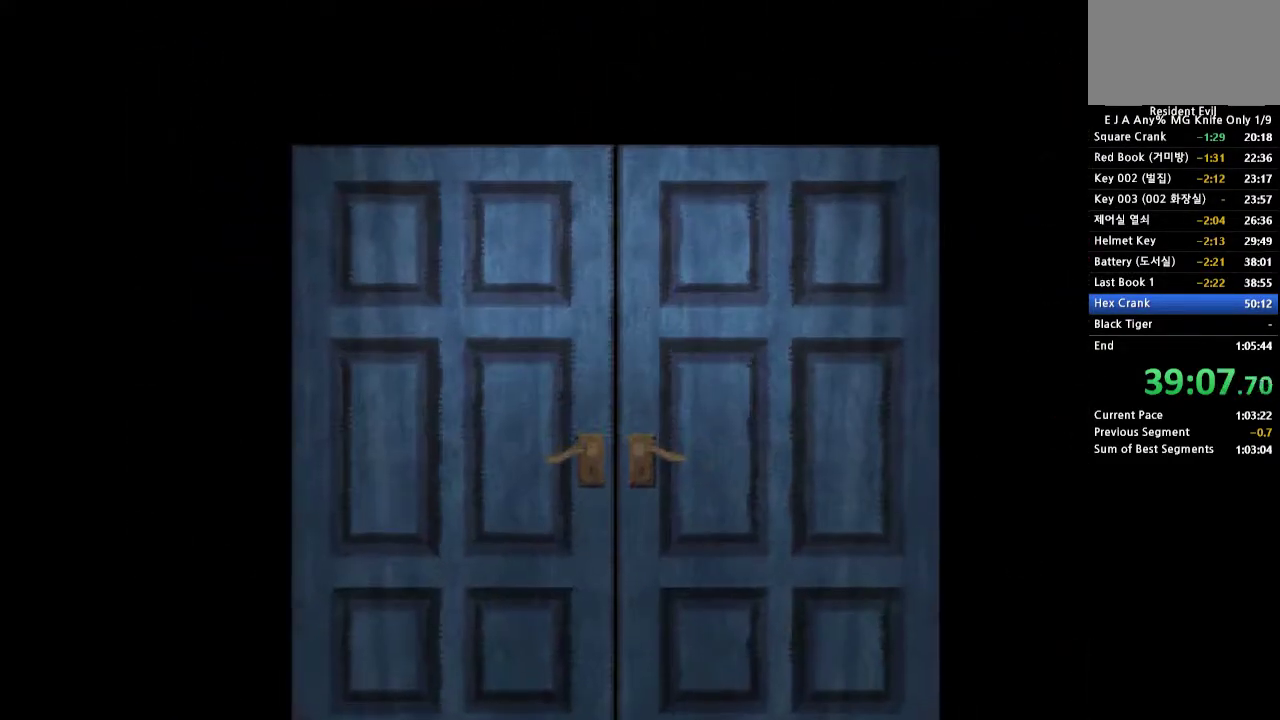
{"buttons": [], "events": []}
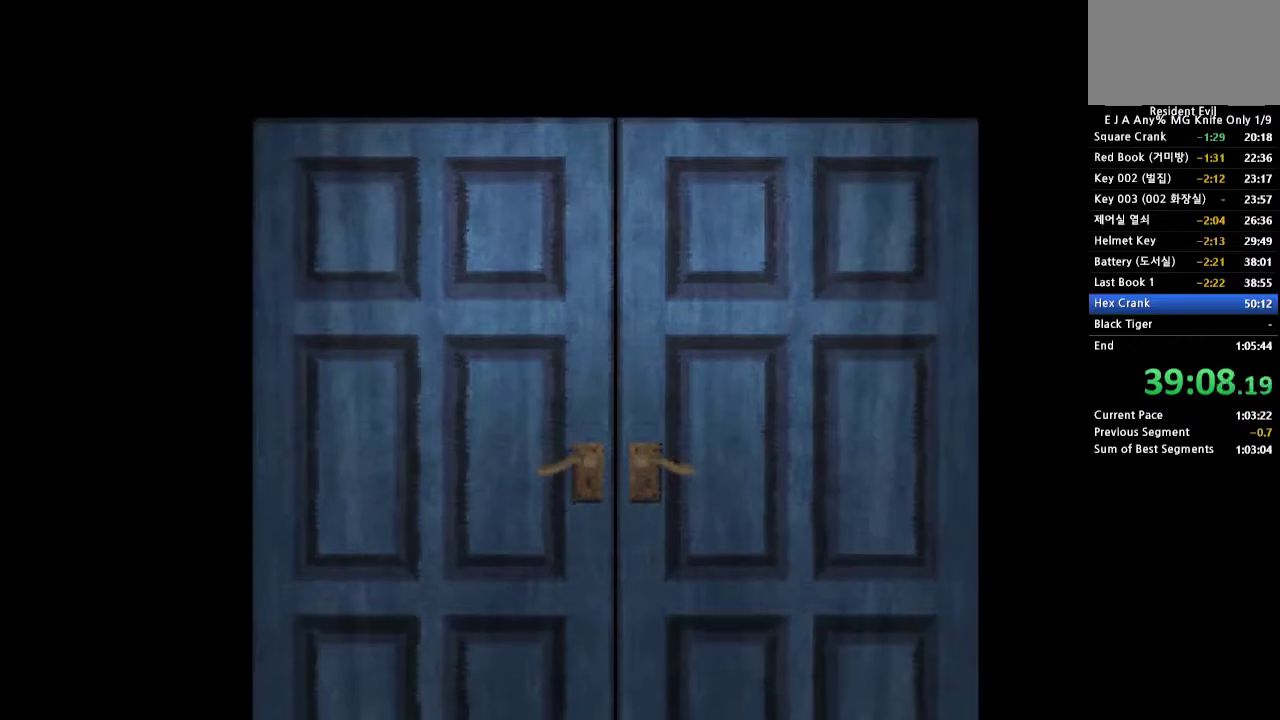
{"buttons": [], "events": []}
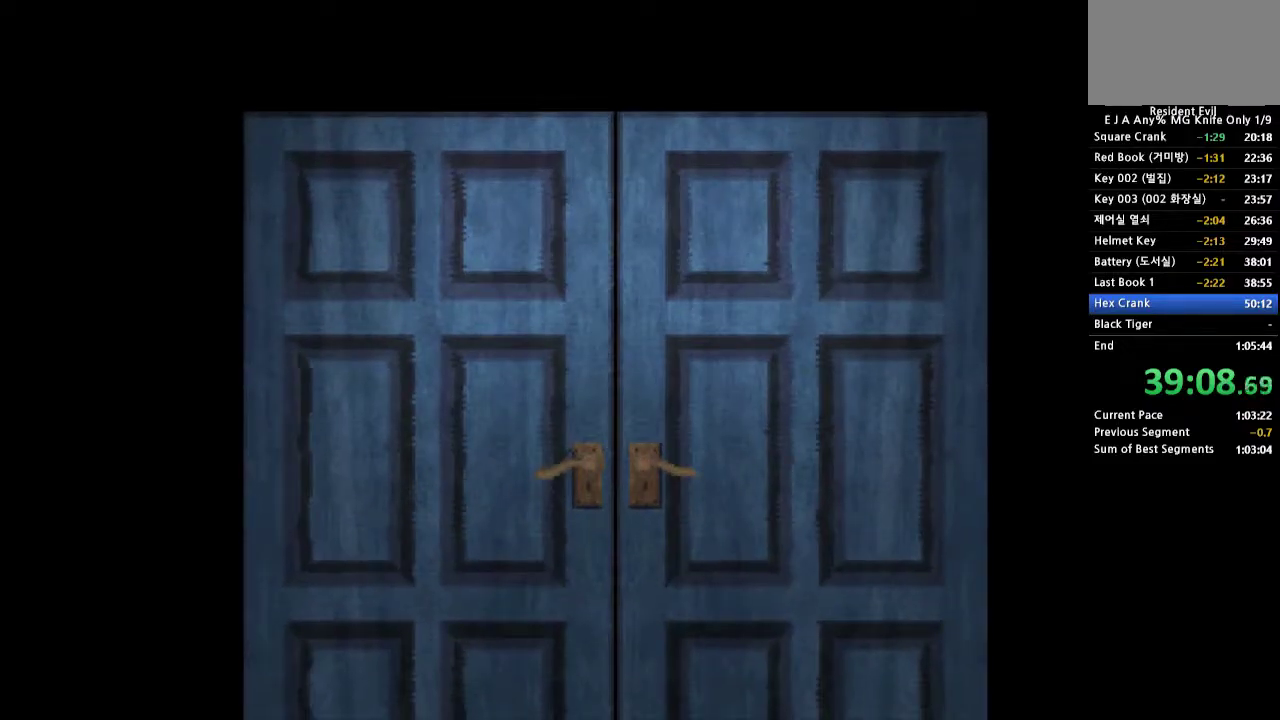
{"buttons": [], "events": []}
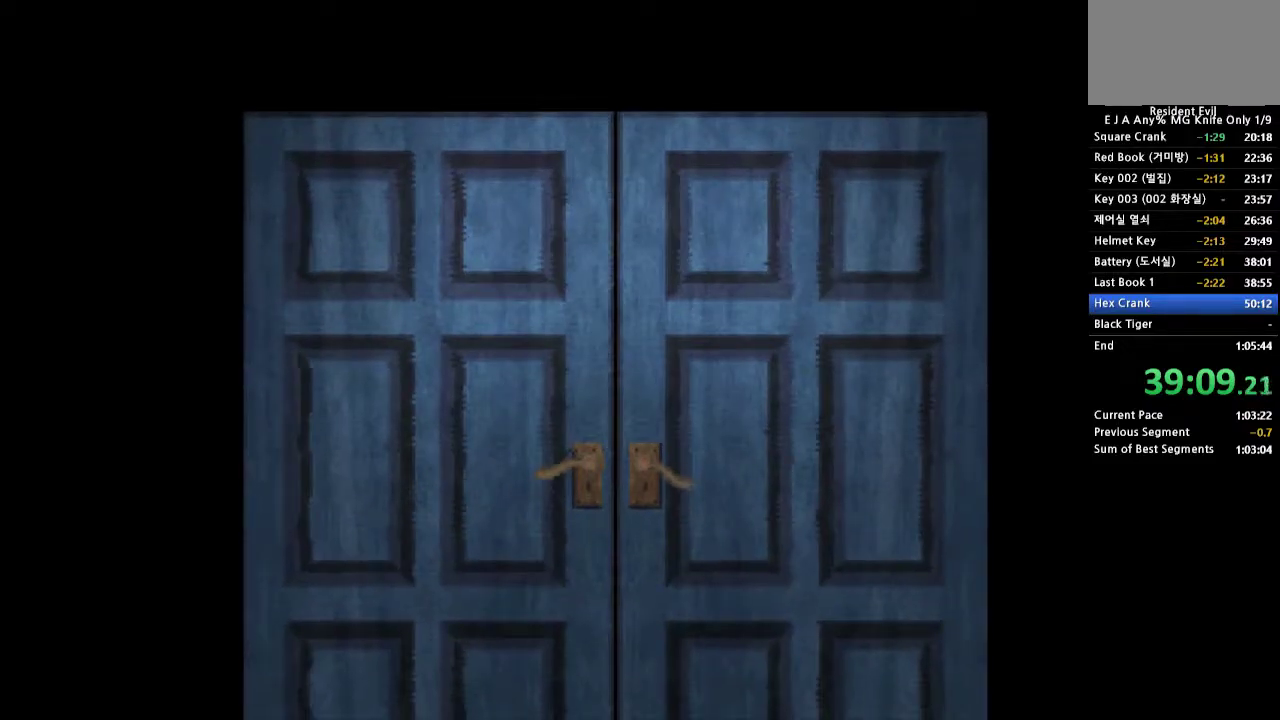
{"buttons": [], "events": []}
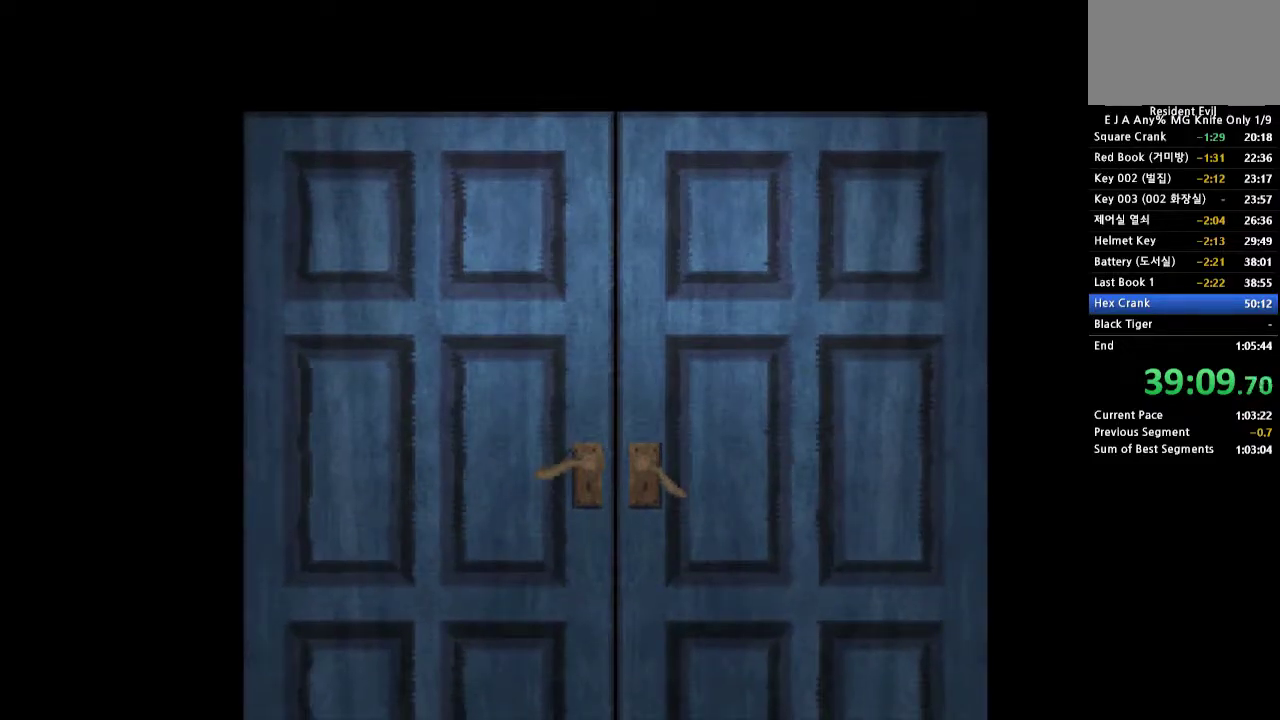
{"buttons": [], "events": []}
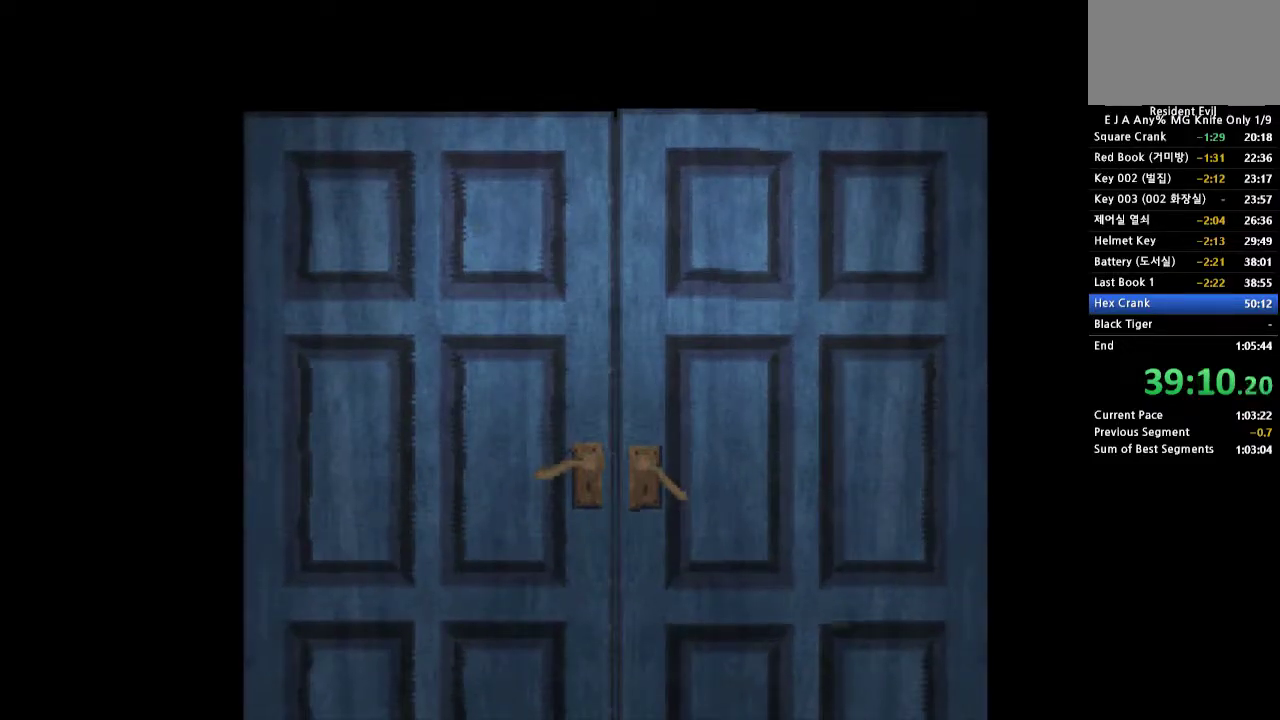
{"buttons": [], "events": []}
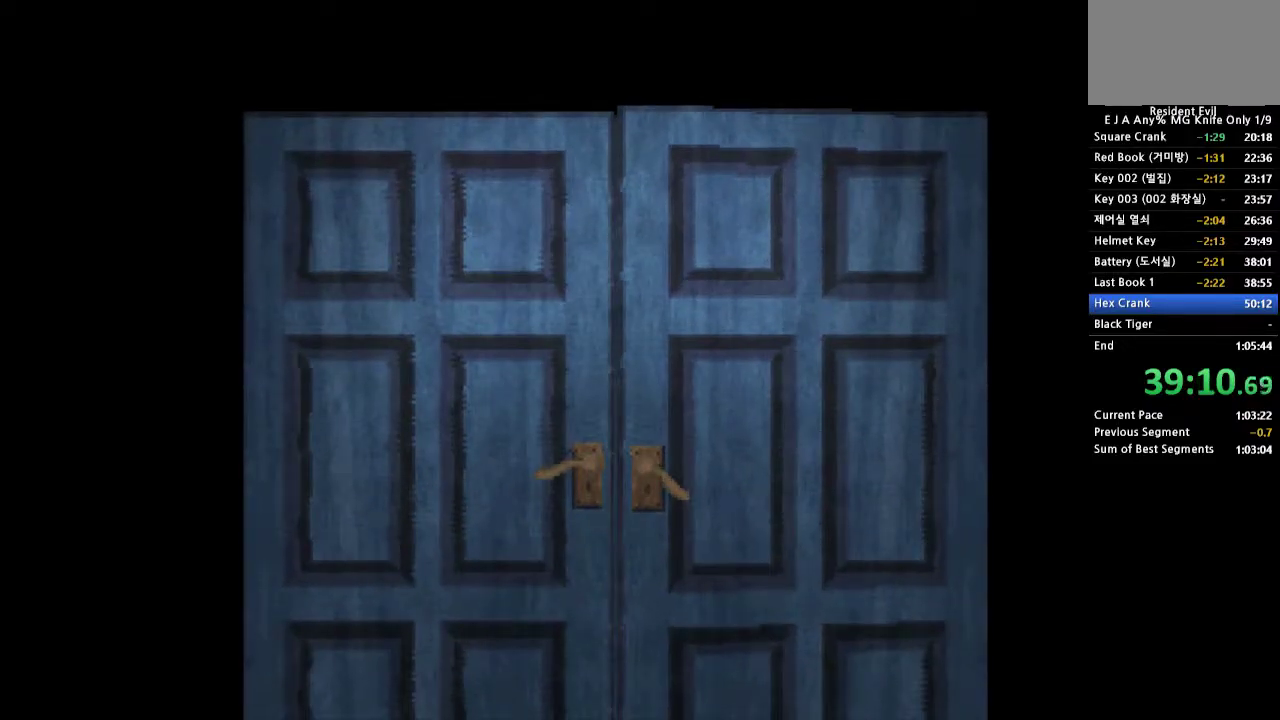
{"buttons": [], "events": []}
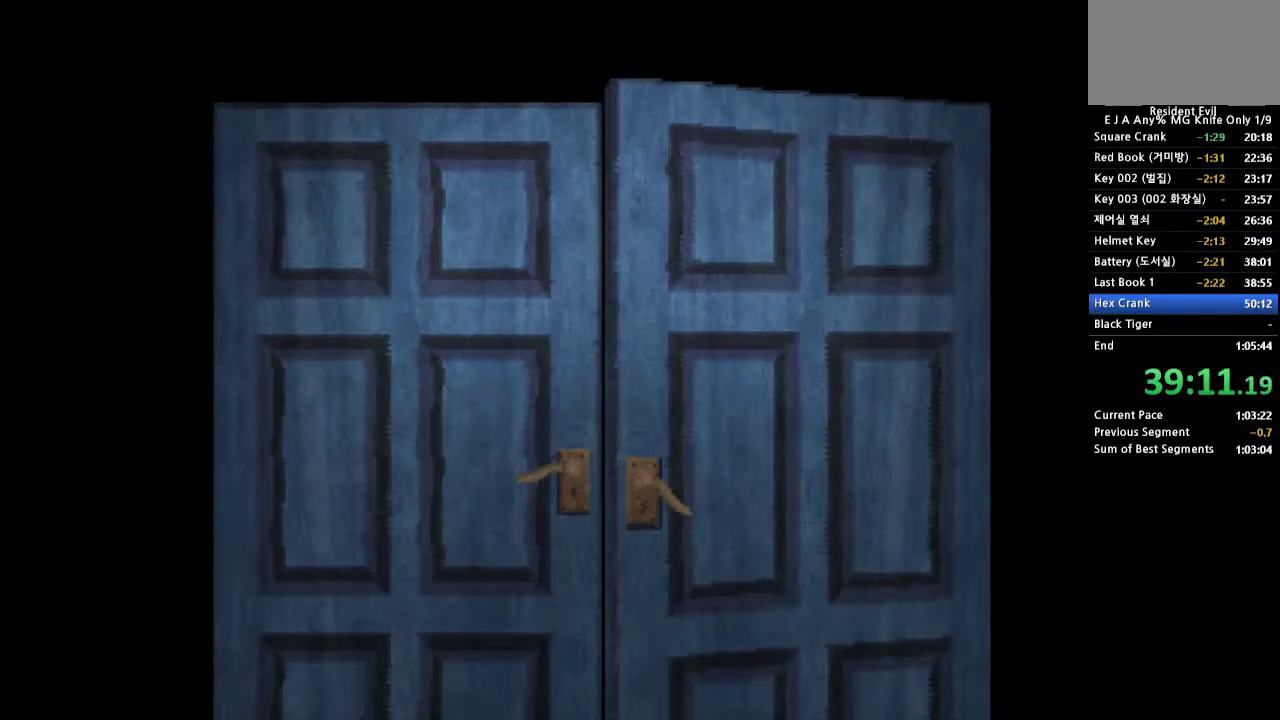
{"buttons": [], "events": []}
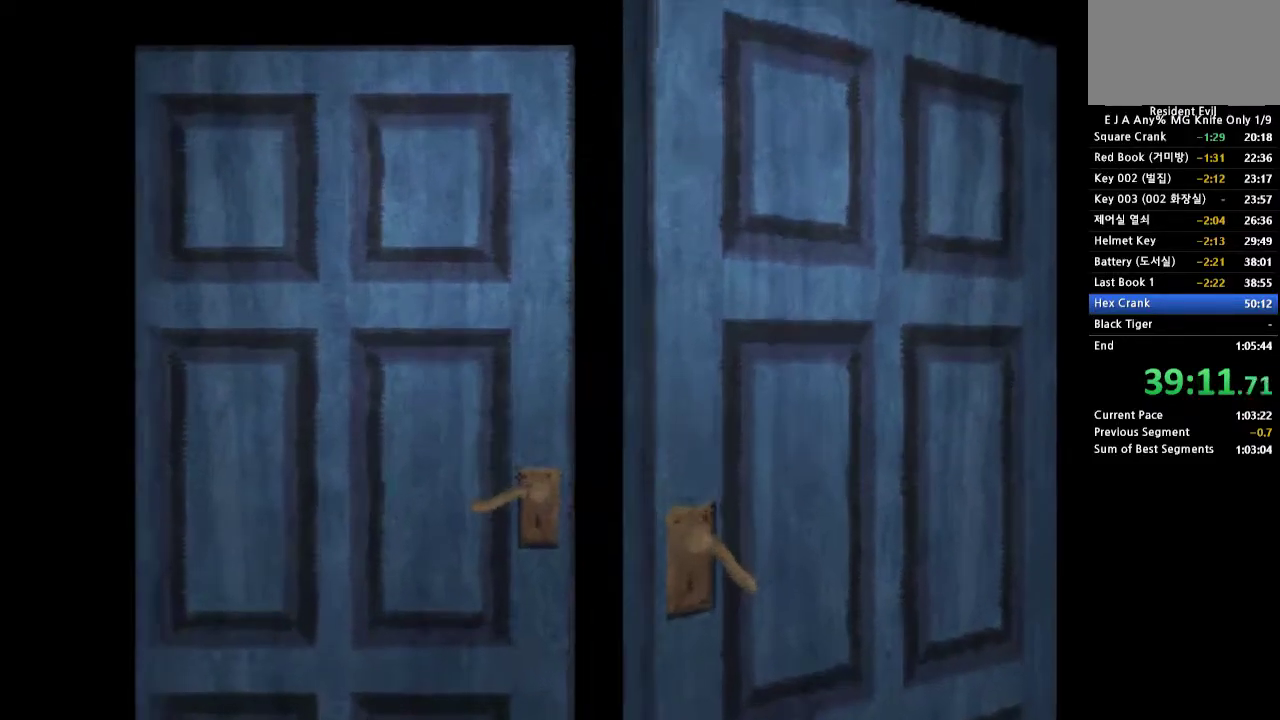
{"buttons": [], "events": []}
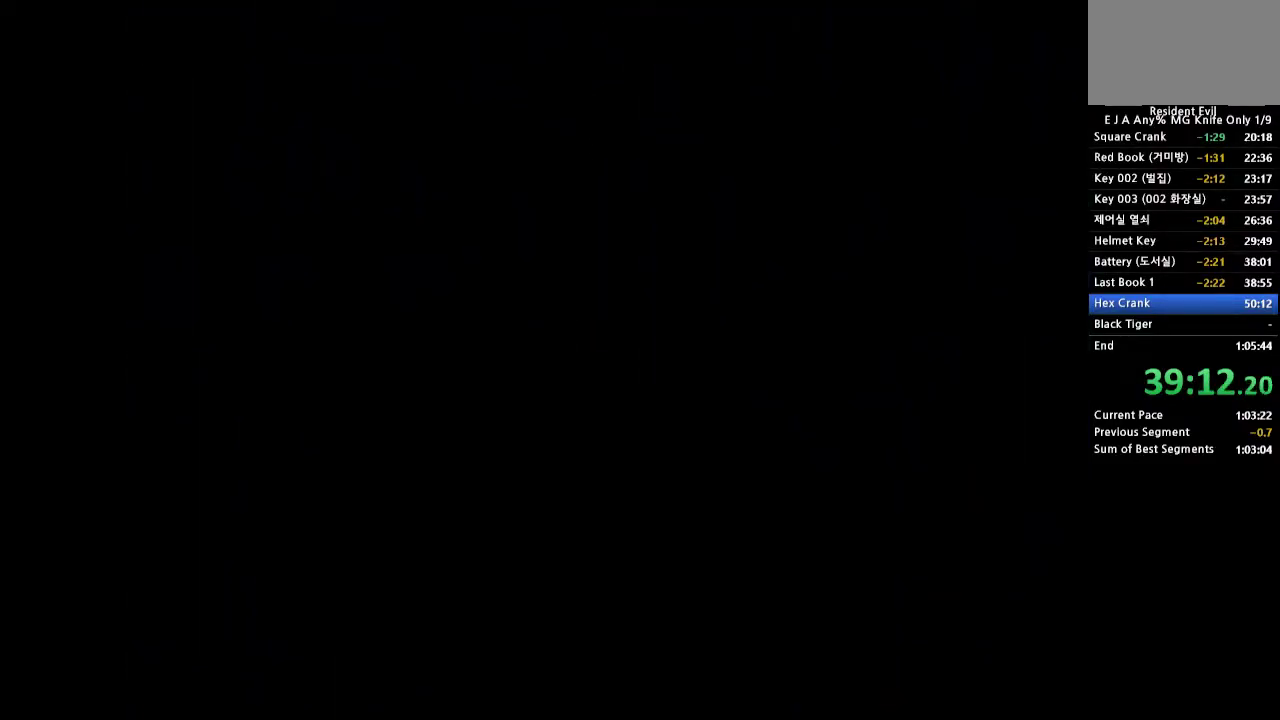
{"buttons": ["CROSS", "DPAD_UP", "DPAD_RIGHT"], "events": [[67, "DPAD_UP", "down"], [150, "DPAD_RIGHT", "down"], [167, "CROSS", "down"]]}
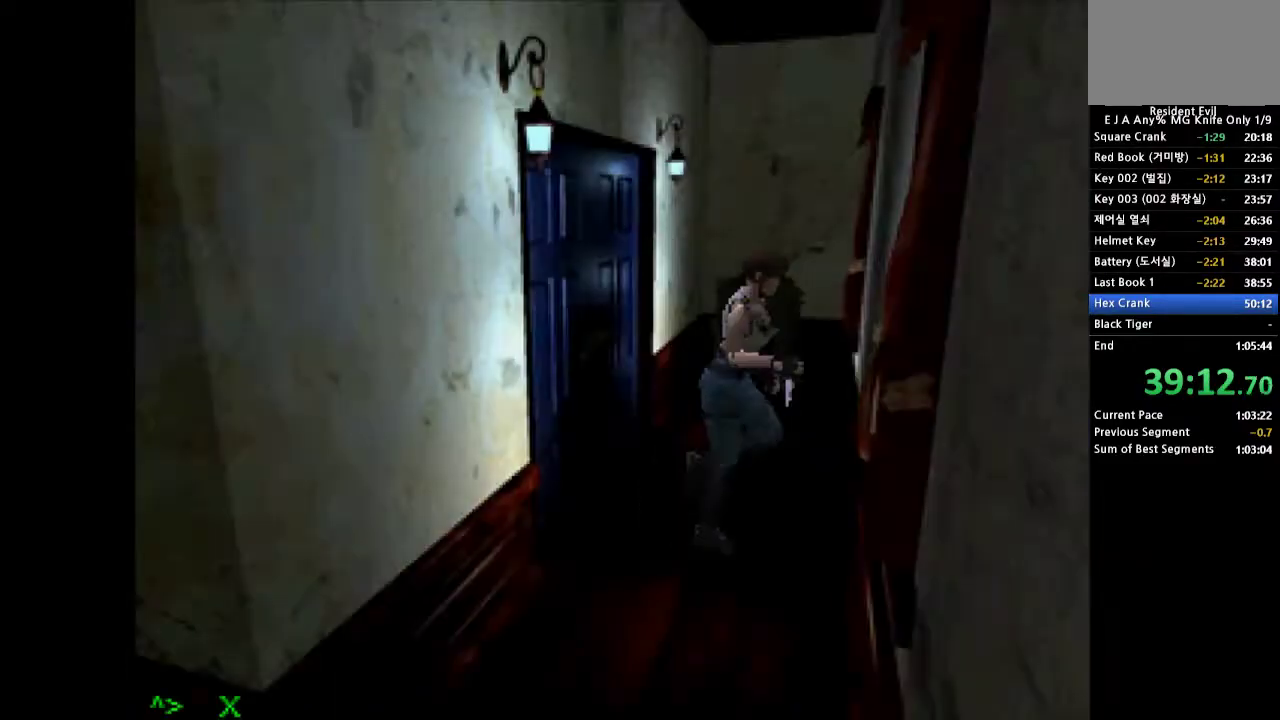
{"buttons": ["CROSS", "DPAD_UP", "DPAD_RIGHT"], "events": []}
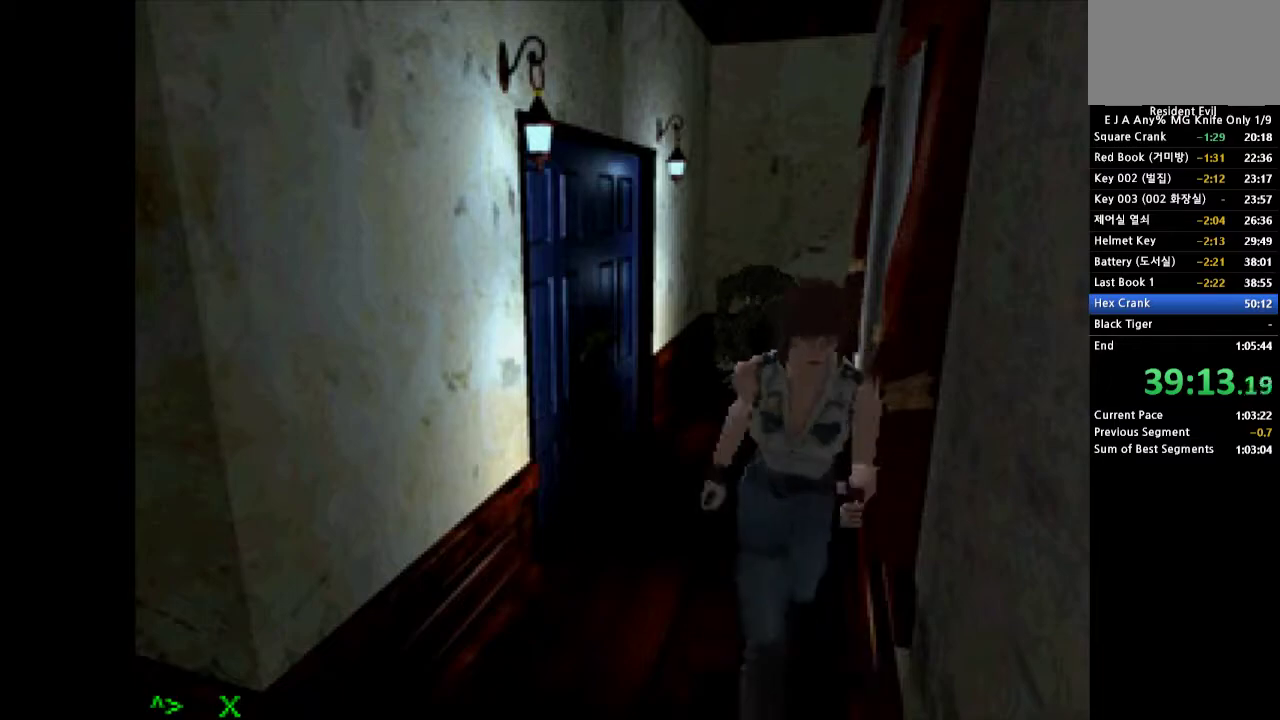
{"buttons": ["CROSS", "DPAD_UP"], "events": [[100, "DPAD_RIGHT", "up"]]}
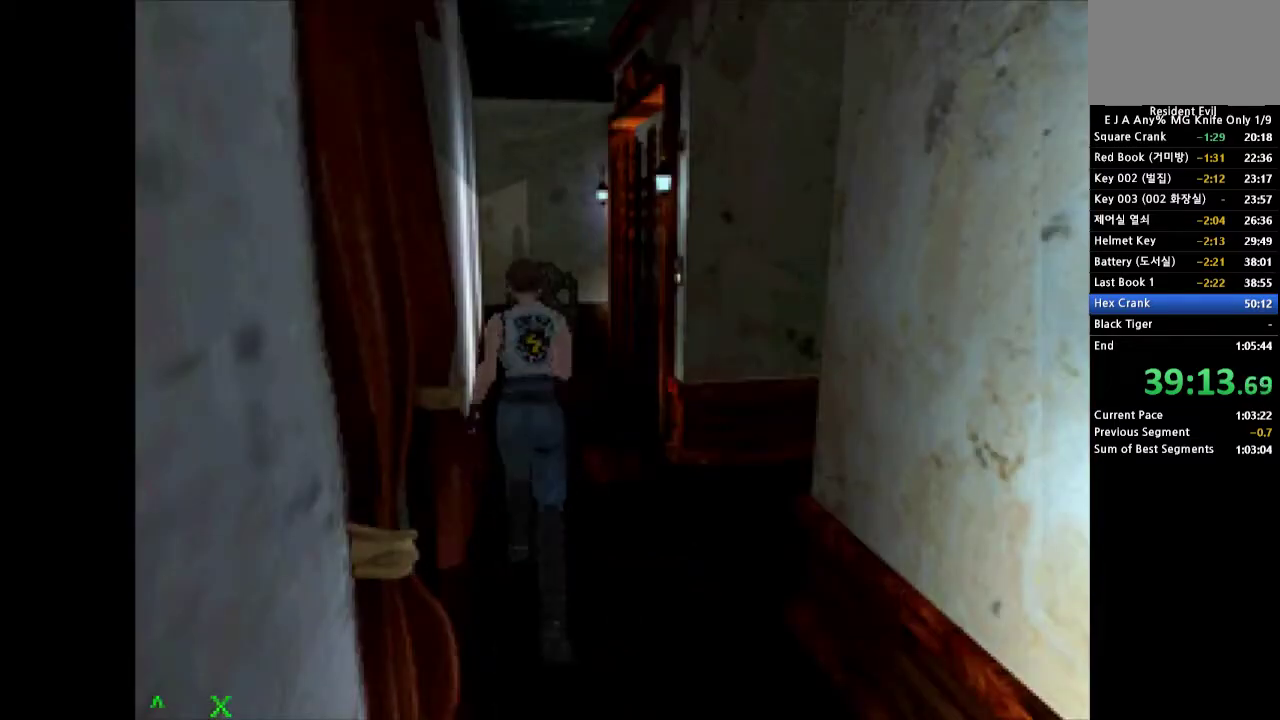
{"buttons": ["CROSS", "SQUARE", "DPAD_UP"], "events": [[133, "DPAD_RIGHT", "down"], [400, "DPAD_RIGHT", "up"], [500, "SQUARE", "down"]]}
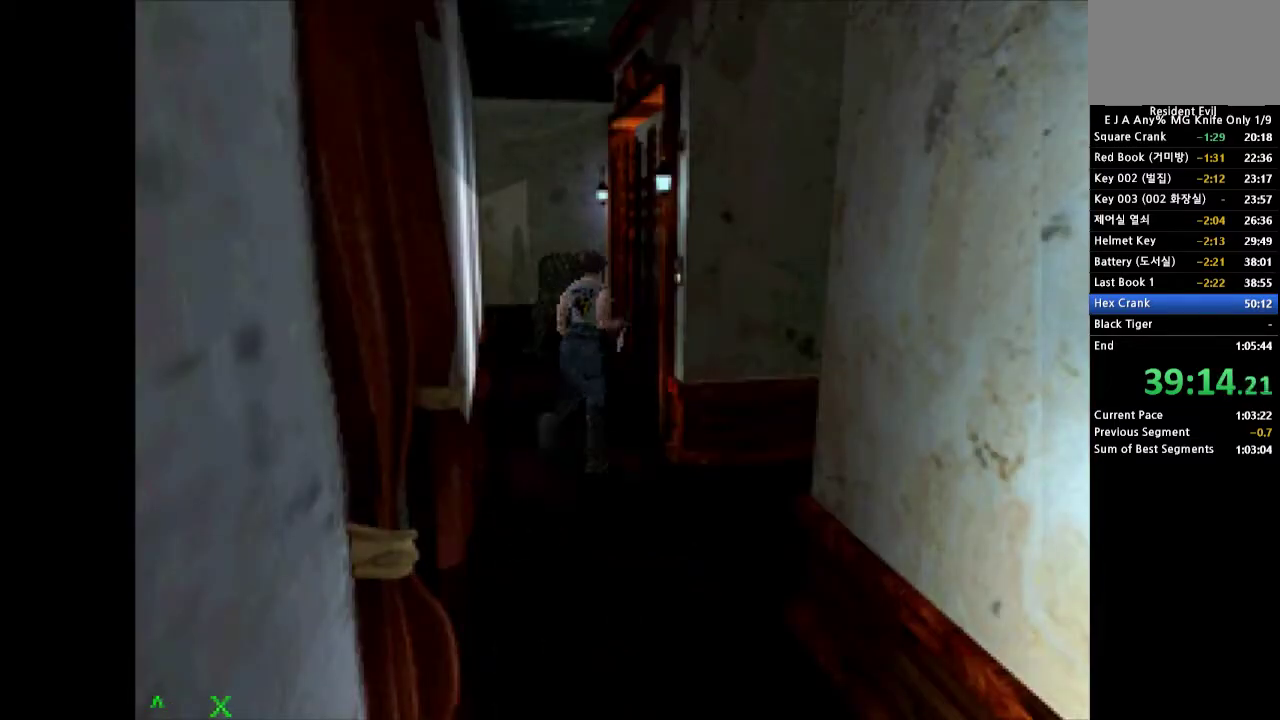
{"buttons": ["DPAD_UP", "DPAD_RIGHT"], "events": [[117, "SQUARE", "up"], [133, "DPAD_LEFT", "down"], [200, "SQUARE", "down"], [350, "DPAD_LEFT", "up"], [367, "DPAD_RIGHT", "down"], [417, "CROSS", "up"], [417, "SQUARE", "up"]]}
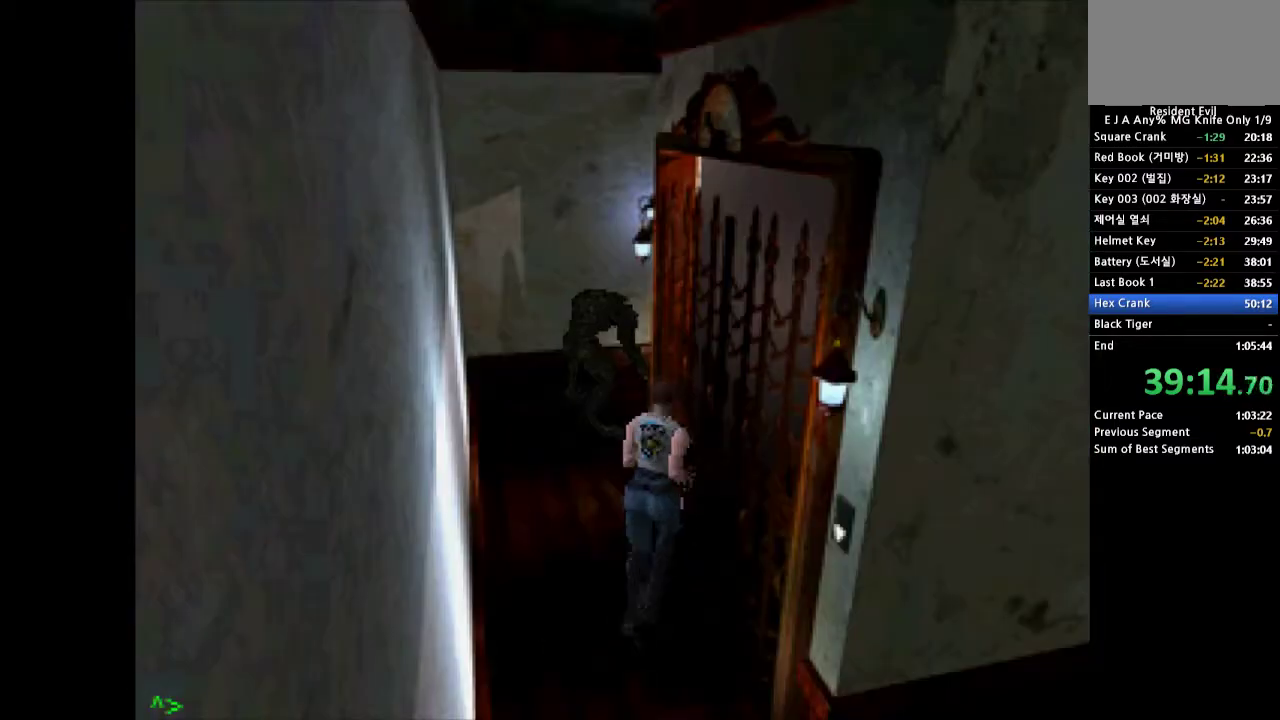
{"buttons": ["DPAD_RIGHT"], "events": [[17, "SQUARE", "down"], [100, "SQUARE", "up"], [150, "SQUARE", "down"], [267, "DPAD_UP", "up"], [367, "SQUARE", "up"], [417, "SQUARE", "down"], [500, "SQUARE", "up"]]}
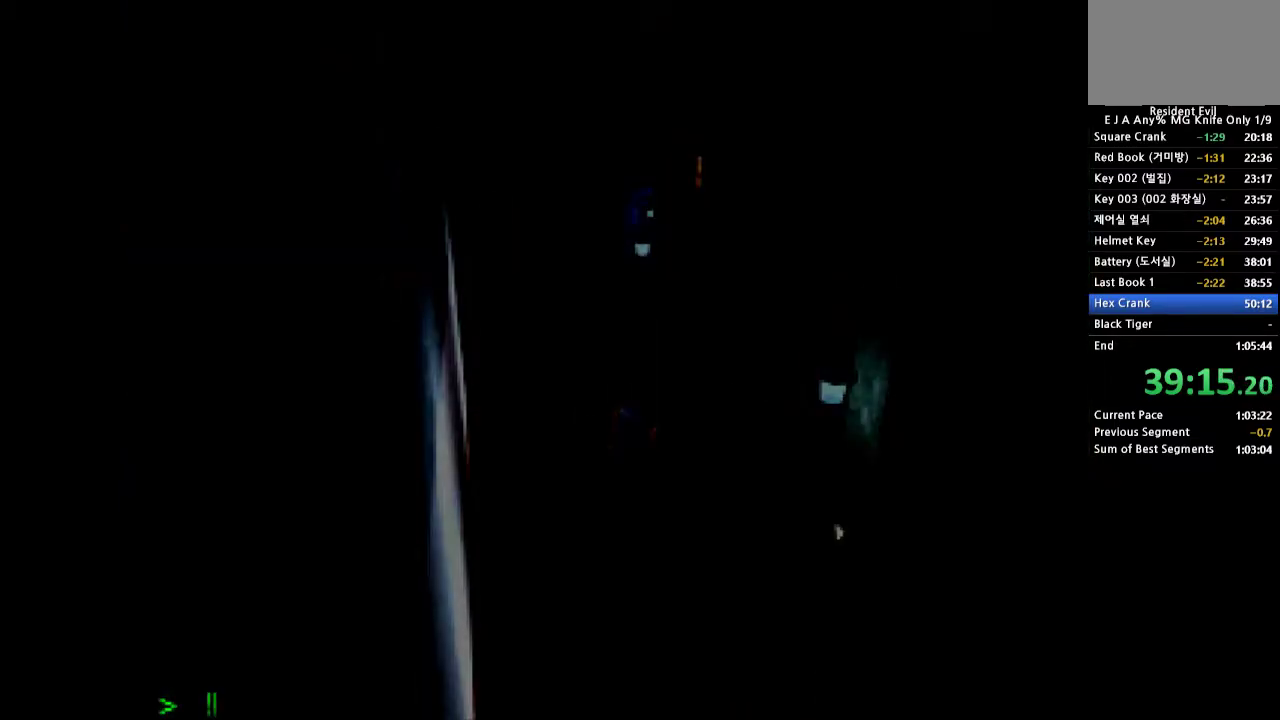
{"buttons": [], "events": [[67, "DPAD_RIGHT", "up"]]}